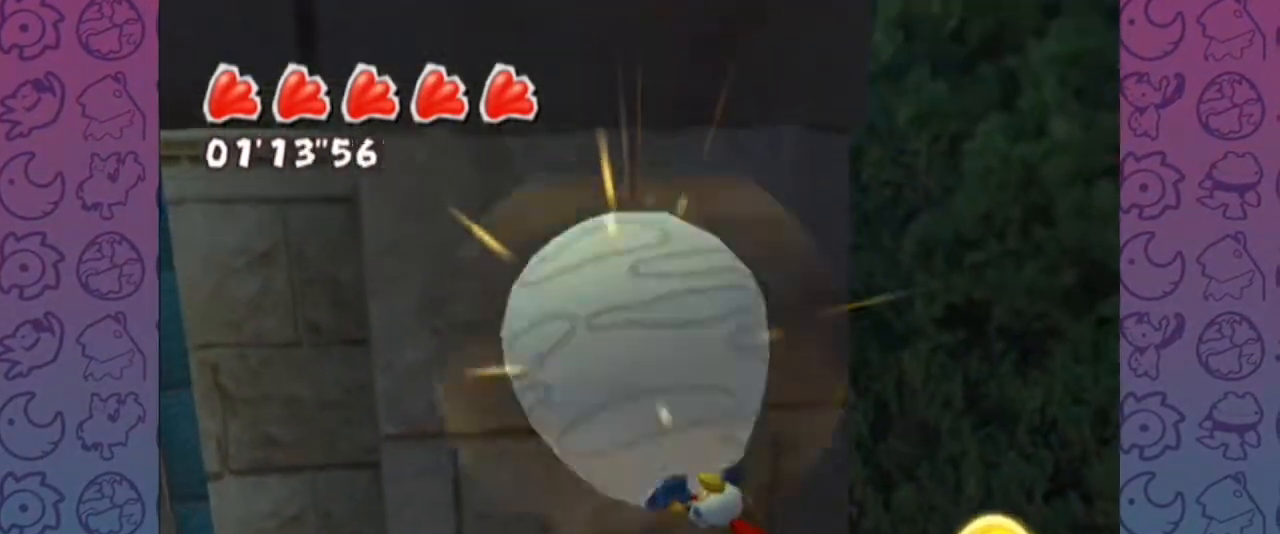
Gameplay with a controller (Nintendo layout); each line is a JSON object with the inputs held at the frame after it (dt_ms = milliseconds from this image to that frame). "events" lists button and stick changes between this image and that frame as [ms after this image, input, new state], when the widget could be followed in between. Not read: L3 R3.
{"dt_ms": 500, "buttons": [], "left_stick": "down", "right_stick": "center", "events": [[467, "left_stick", "down"]]}
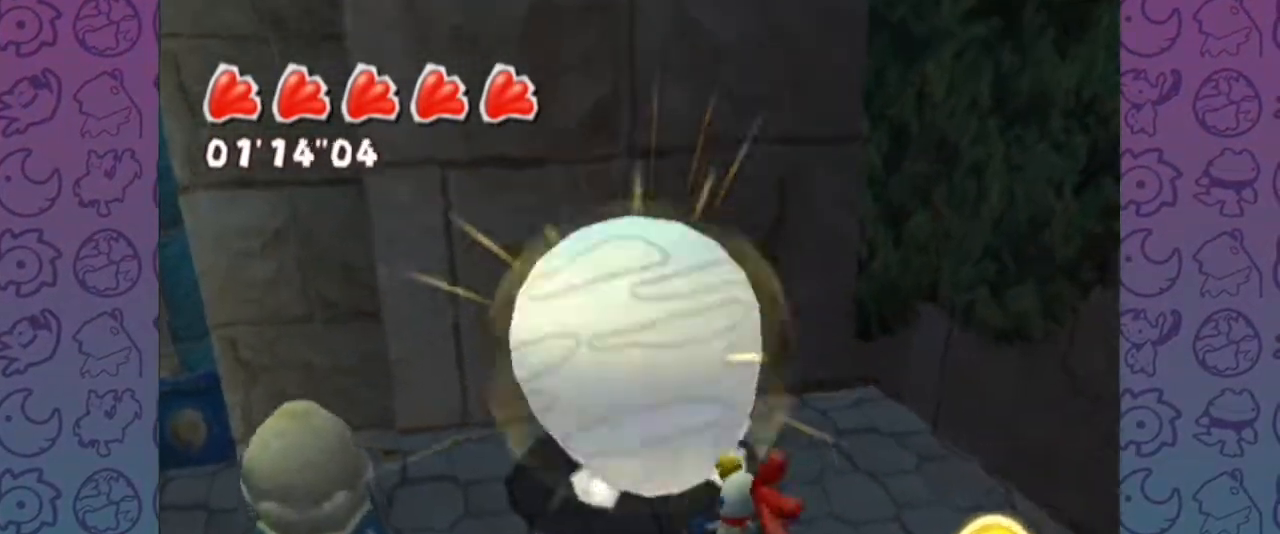
{"dt_ms": 500, "buttons": [], "left_stick": "down", "right_stick": "up-left", "events": [[67, "right_stick", "up-left"]]}
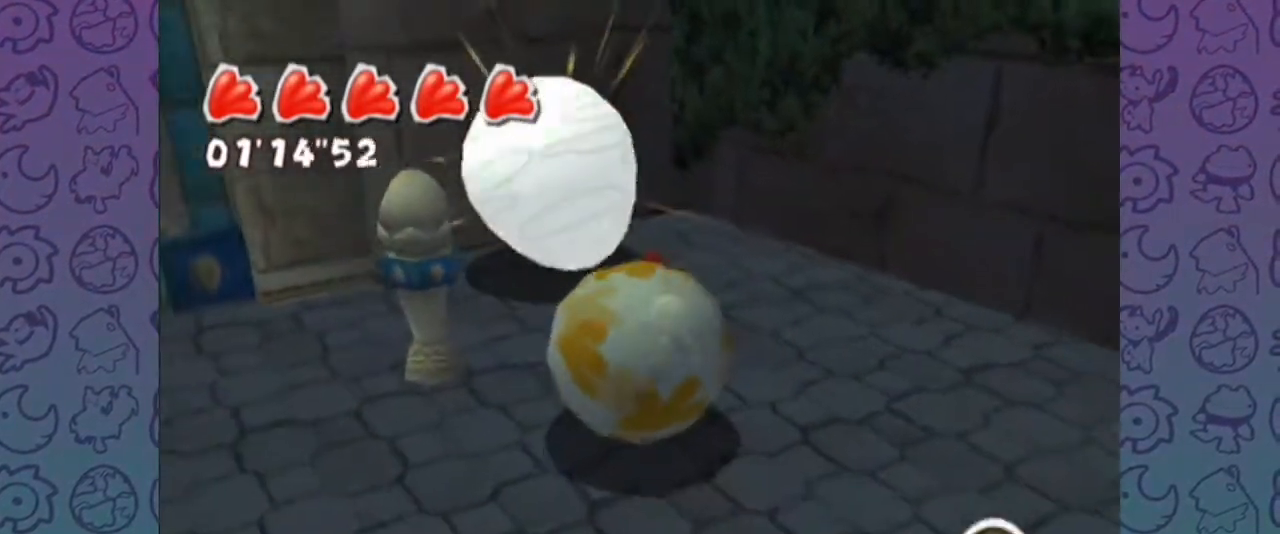
{"dt_ms": 500, "buttons": [], "left_stick": "left", "right_stick": "up-left", "events": [[83, "left_stick", "down-left"], [467, "left_stick", "left"]]}
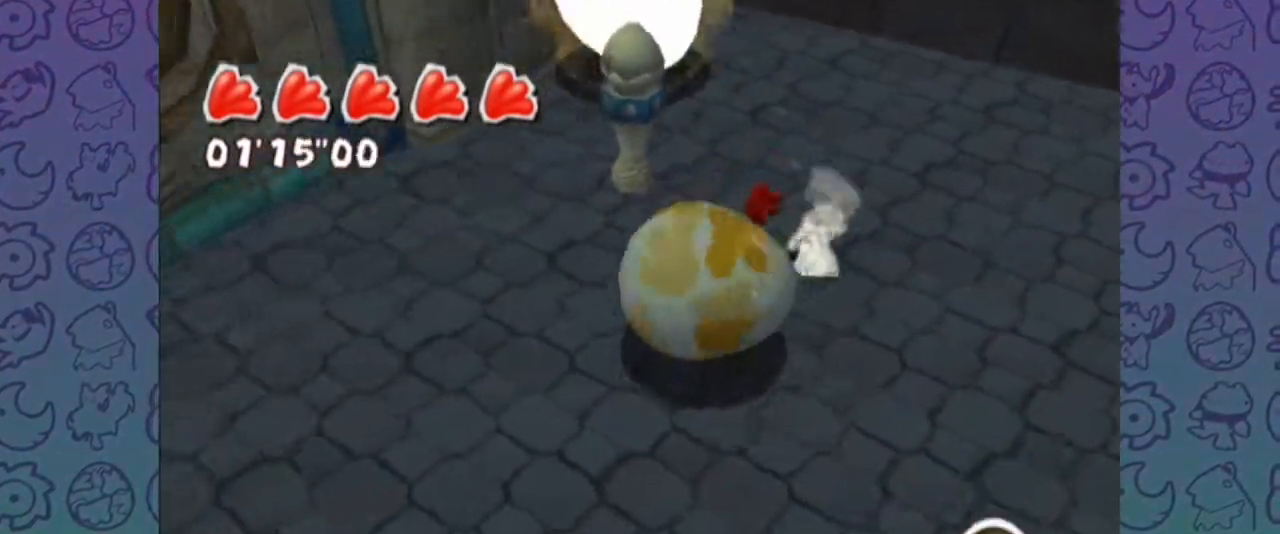
{"dt_ms": 500, "buttons": [], "left_stick": "center", "right_stick": "center", "events": [[33, "left_stick", "up-left"], [50, "right_stick", "center"], [183, "A", "down"], [200, "left_stick", "center"], [283, "A", "up"], [333, "A", "down"], [400, "A", "up"]]}
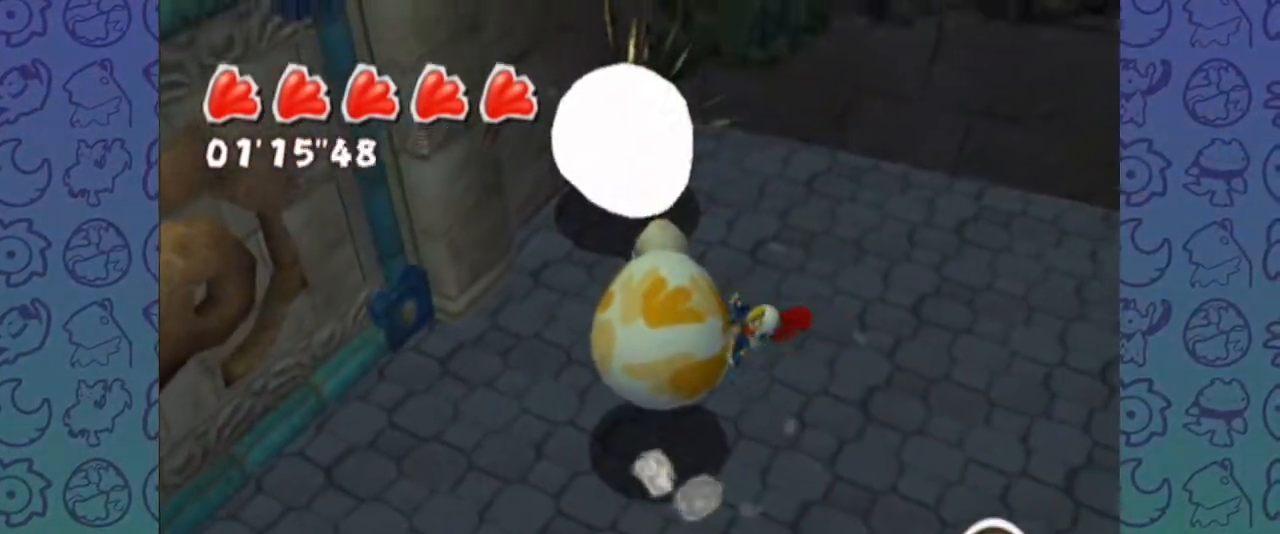
{"dt_ms": 500, "buttons": [], "left_stick": "center", "right_stick": "center", "events": [[100, "right_stick", "up-right"], [183, "left_stick", "down"], [283, "A", "down"], [283, "right_stick", "center"], [300, "left_stick", "right"], [350, "left_stick", "up-right"], [383, "B", "down"], [433, "A", "up"], [433, "B", "up"], [450, "left_stick", "center"]]}
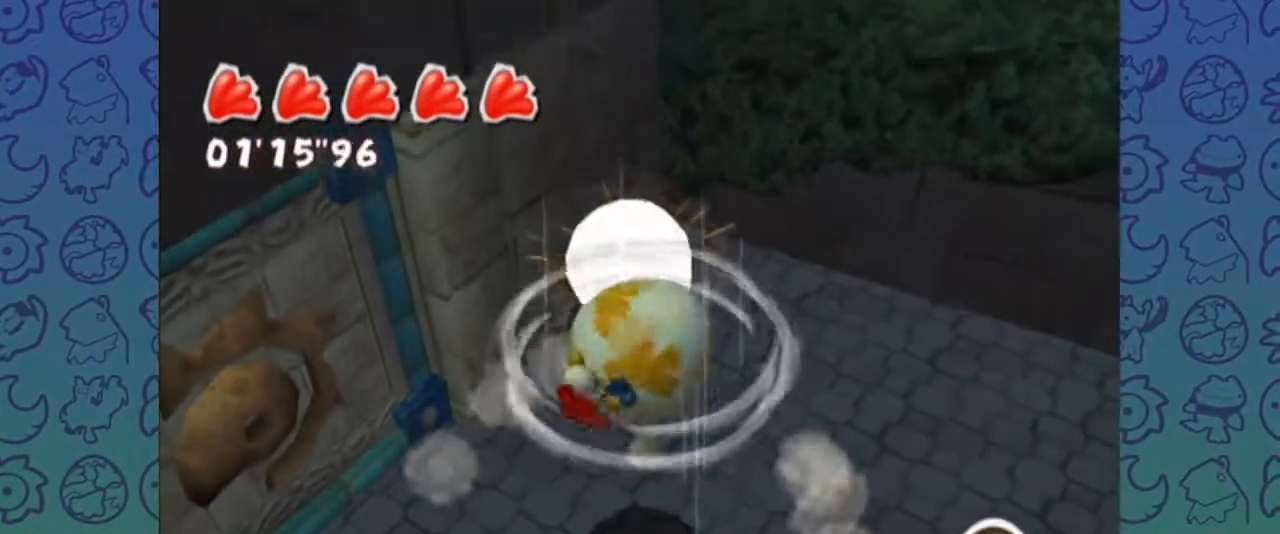
{"dt_ms": 500, "buttons": [], "left_stick": "center", "right_stick": "center", "events": [[67, "A", "down"], [150, "A", "up"]]}
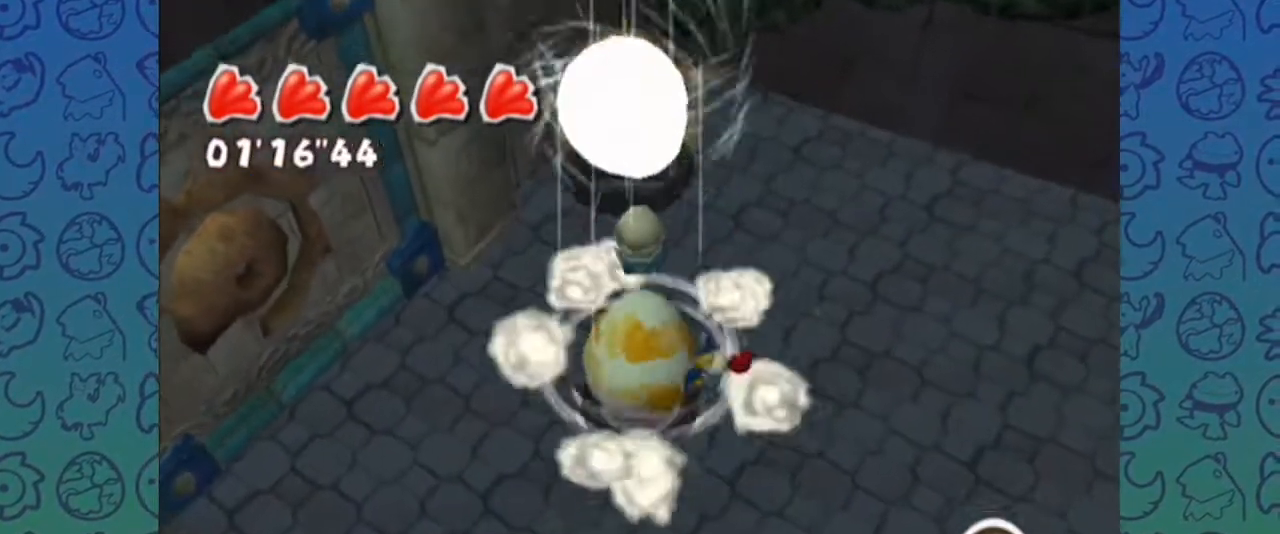
{"dt_ms": 500, "buttons": [], "left_stick": "center", "right_stick": "center", "events": [[100, "left_stick", "up-right"], [250, "left_stick", "center"], [367, "A", "down"], [433, "A", "up"]]}
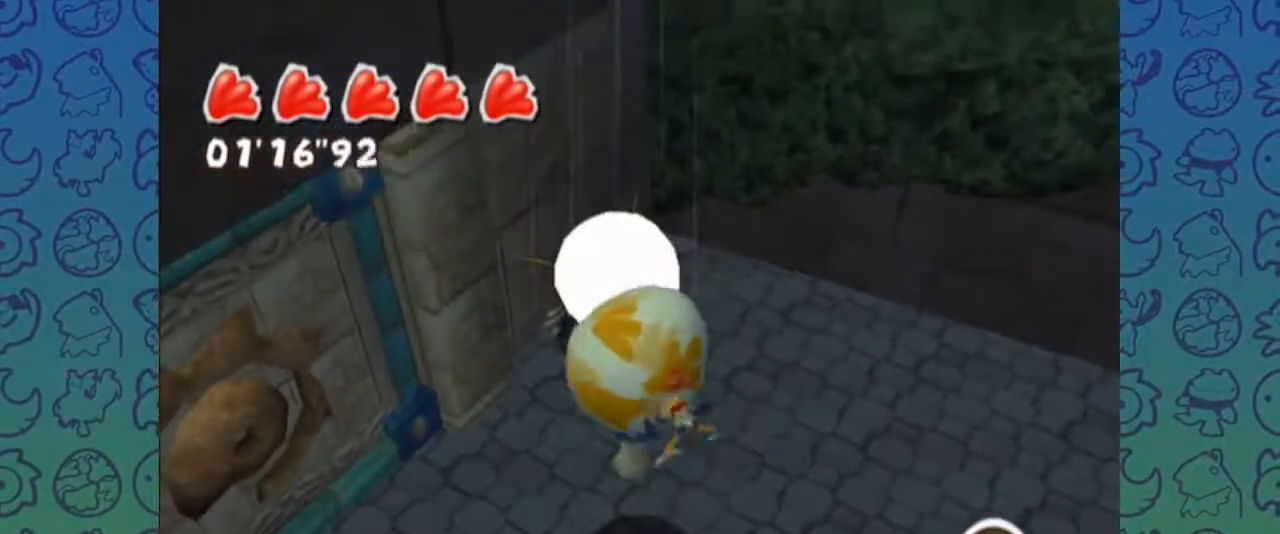
{"dt_ms": 1000, "buttons": [], "left_stick": "up", "right_stick": "center", "events": [[83, "left_stick", "up"], [367, "Z", "down"], [517, "A", "down"], [533, "Z", "up"], [583, "A", "up"]]}
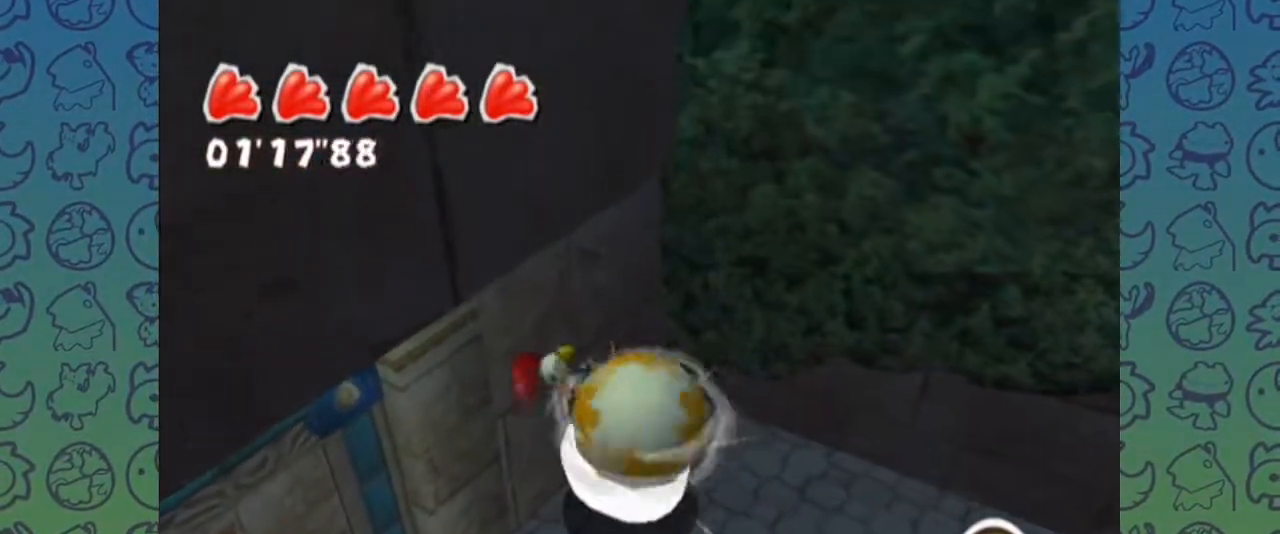
{"dt_ms": 500, "buttons": [], "left_stick": "down-left", "right_stick": "center", "events": [[100, "left_stick", "down-left"], [133, "A", "down"], [217, "A", "up"]]}
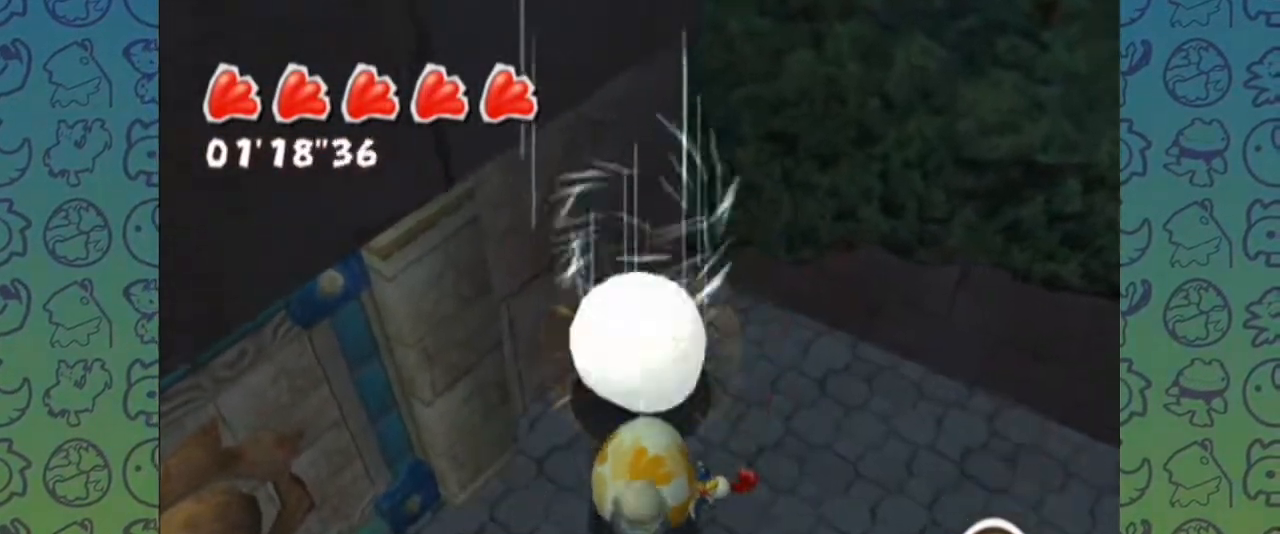
{"dt_ms": 1000, "buttons": [], "left_stick": "up", "right_stick": "center"}
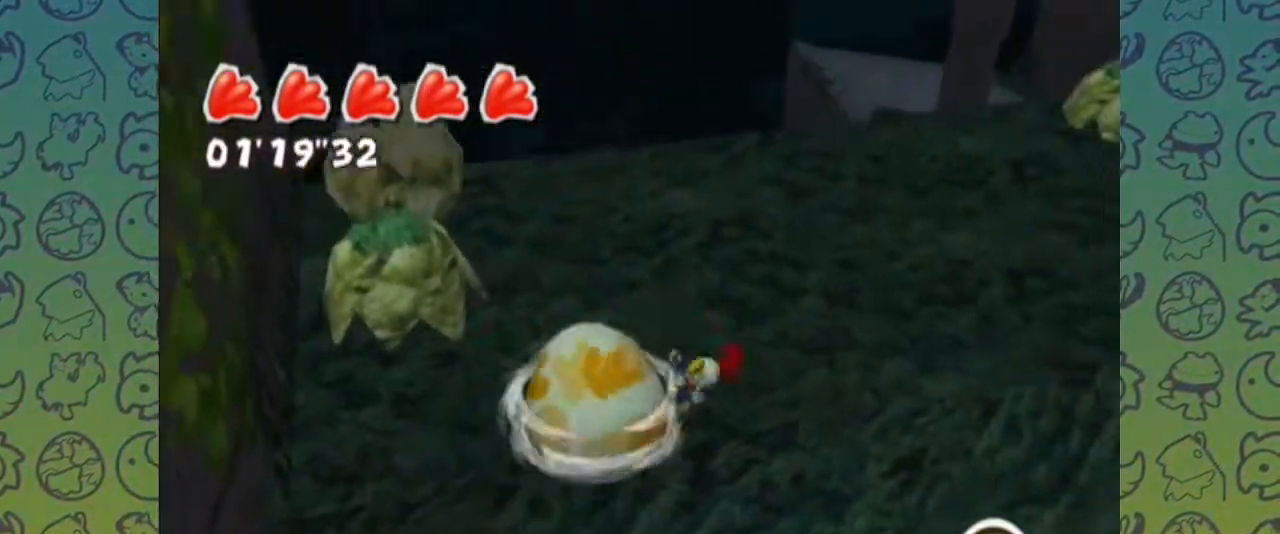
{"dt_ms": 500, "buttons": [], "left_stick": "up-right", "right_stick": "up-left", "events": [[367, "left_stick", "up-right"], [500, "right_stick", "up-left"]]}
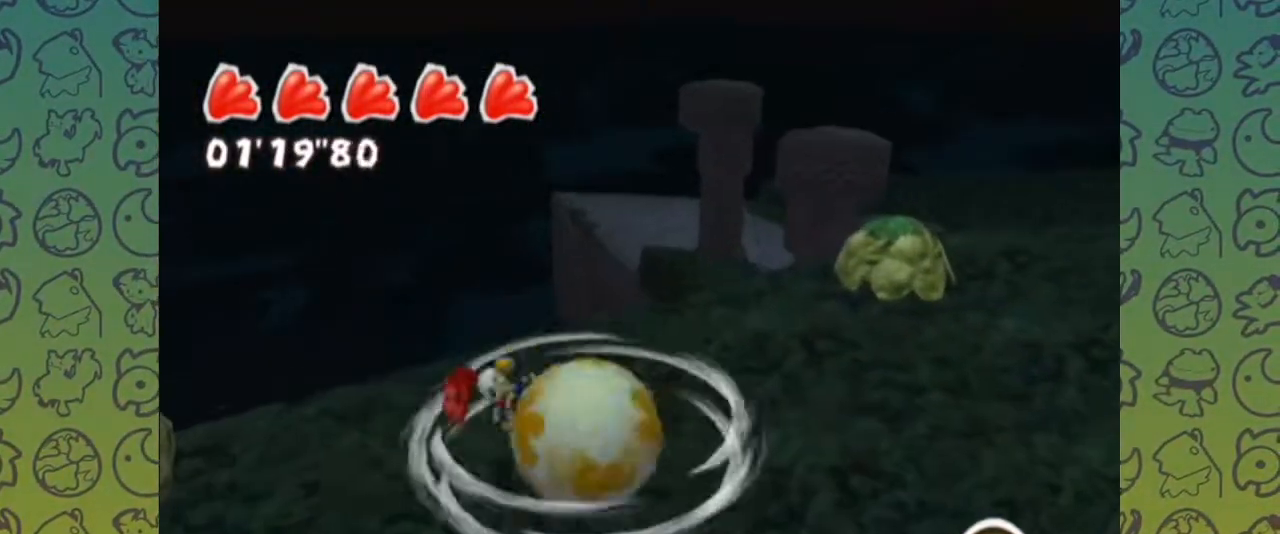
{"dt_ms": 500, "buttons": [], "left_stick": "up-right", "right_stick": "up-left", "events": []}
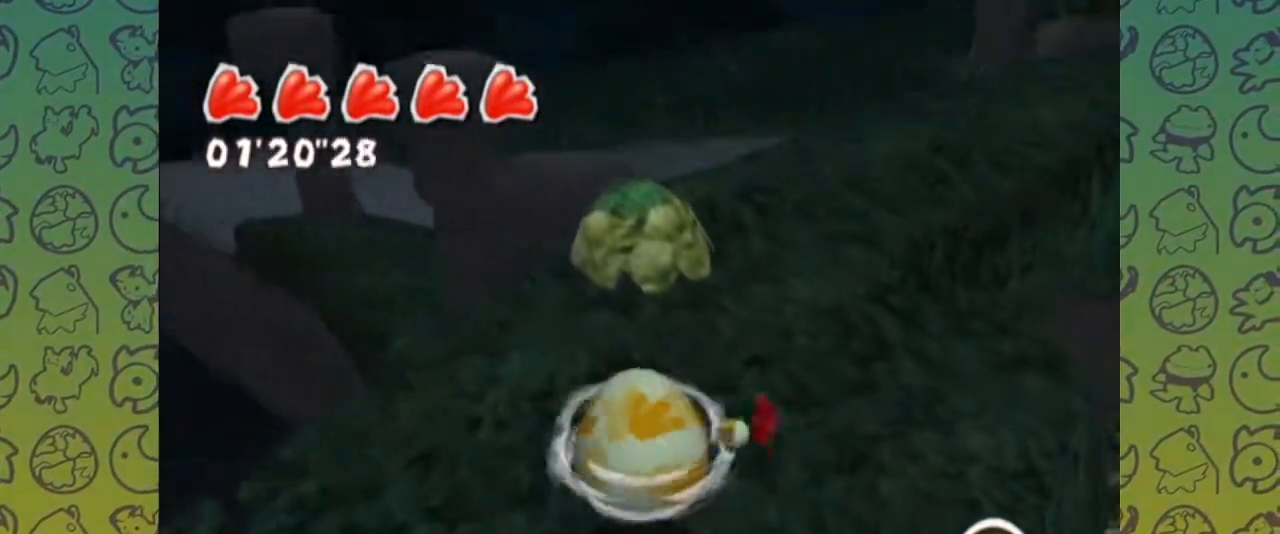
{"dt_ms": 500, "buttons": [], "left_stick": "center", "right_stick": "center", "events": [[133, "left_stick", "center"], [233, "right_stick", "center"]]}
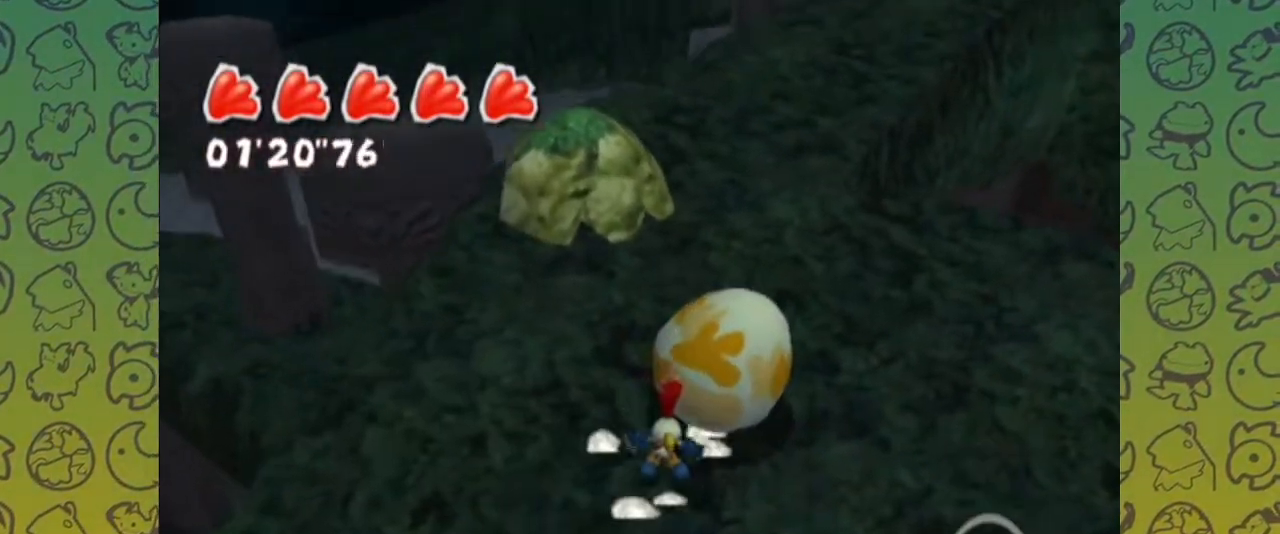
{"dt_ms": 500, "buttons": [], "left_stick": "up", "right_stick": "center", "events": [[83, "left_stick", "up-right"], [233, "left_stick", "up"]]}
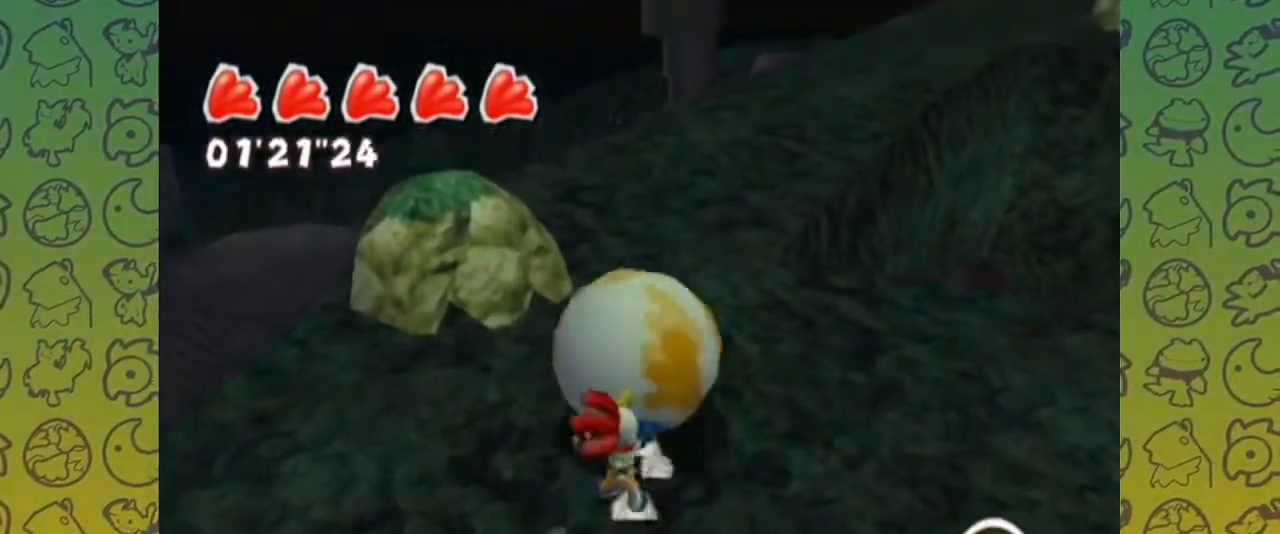
{"dt_ms": 500, "buttons": [], "left_stick": "center", "right_stick": "center", "events": [[283, "left_stick", "center"]]}
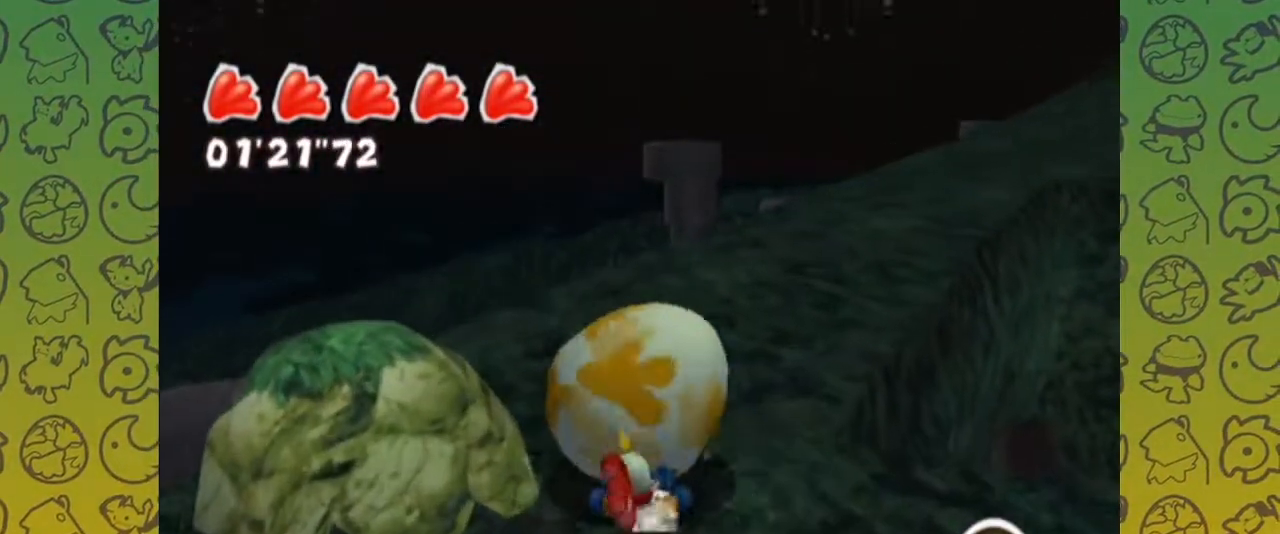
{"dt_ms": 500, "buttons": [], "left_stick": "center", "right_stick": "center", "events": []}
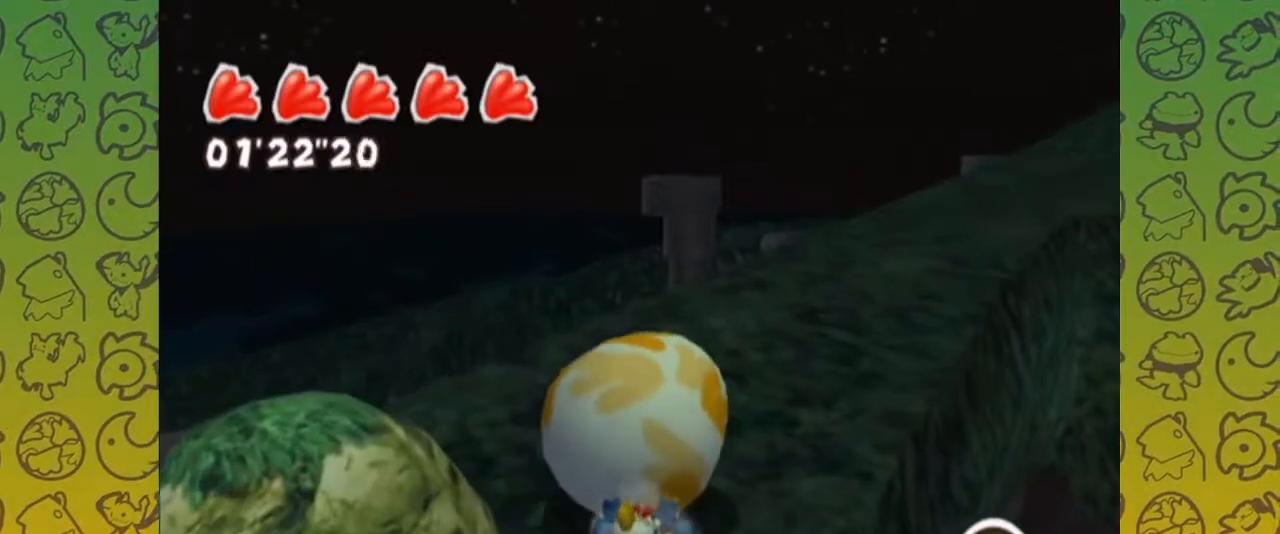
{"dt_ms": 500, "buttons": [], "left_stick": "center", "right_stick": "up-left", "events": [[117, "left_stick", "down"], [133, "right_stick", "left"], [233, "right_stick", "up-left"], [317, "left_stick", "center"], [367, "L1", "down"], [483, "L1", "up"]]}
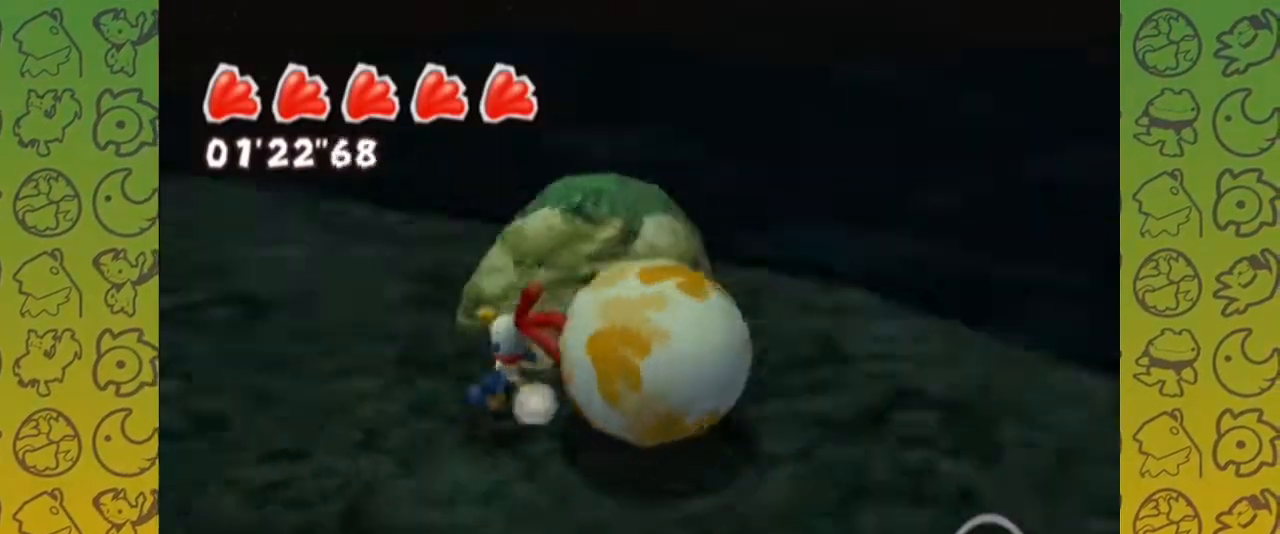
{"dt_ms": 1000, "buttons": [], "left_stick": "center", "right_stick": "down-right", "events": [[50, "right_stick", "center"], [300, "left_stick", "down"], [450, "left_stick", "center"], [533, "right_stick", "right"], [600, "L1", "down"], [750, "L1", "up"], [783, "right_stick", "center"], [950, "right_stick", "down-right"]]}
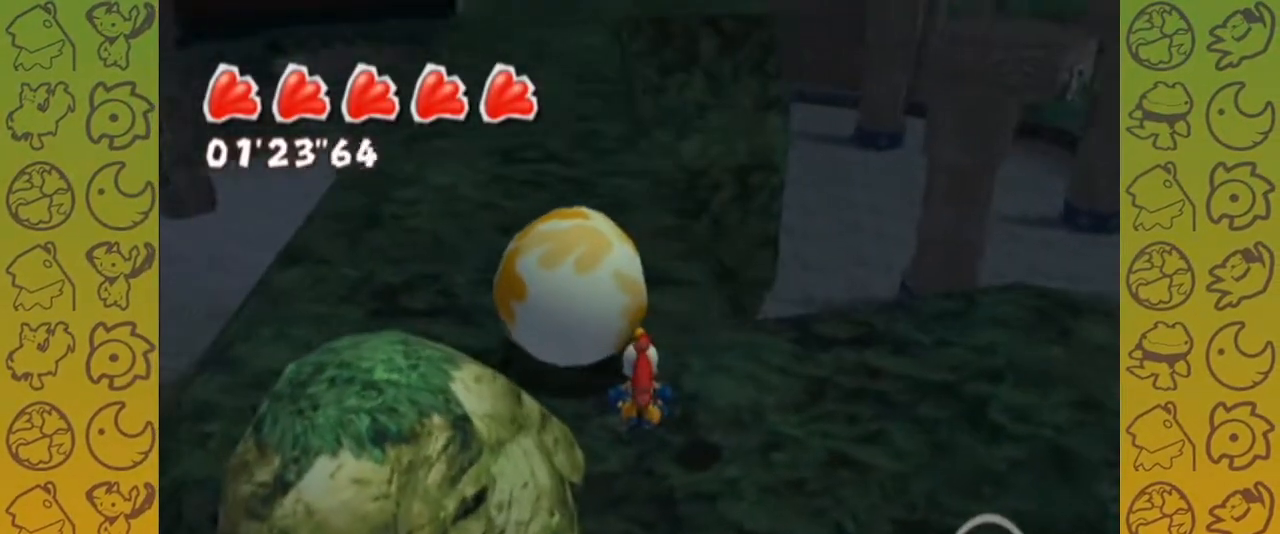
{"dt_ms": 1000, "buttons": [], "left_stick": "center", "right_stick": "center", "events": [[183, "right_stick", "center"], [450, "right_stick", "down"], [567, "right_stick", "down-right"], [667, "right_stick", "center"]]}
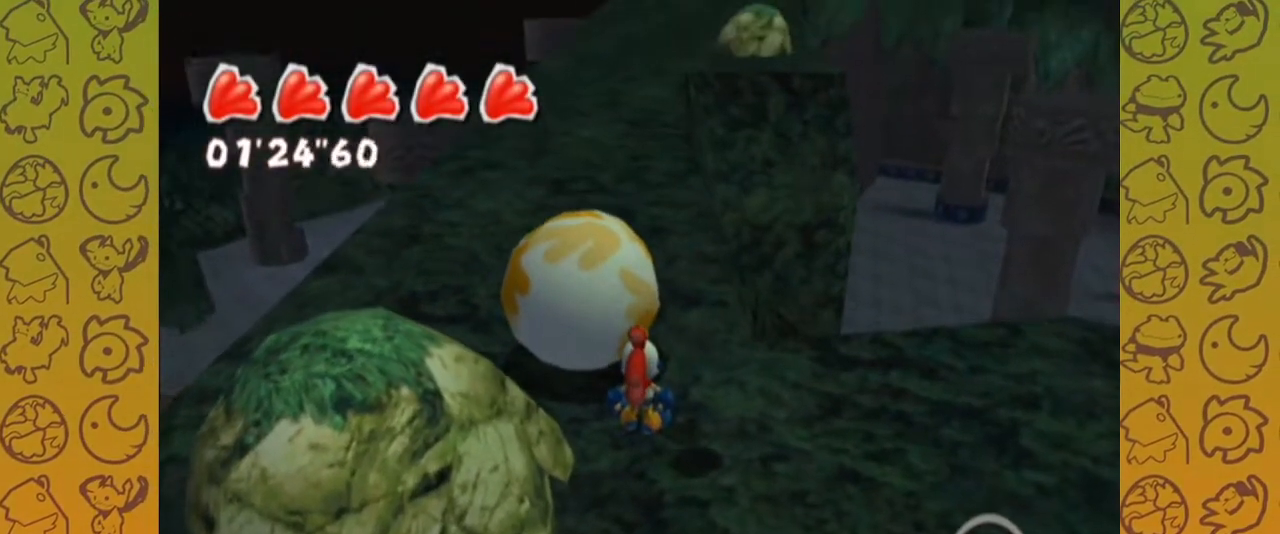
{"dt_ms": 500, "buttons": [], "left_stick": "center", "right_stick": "center", "events": []}
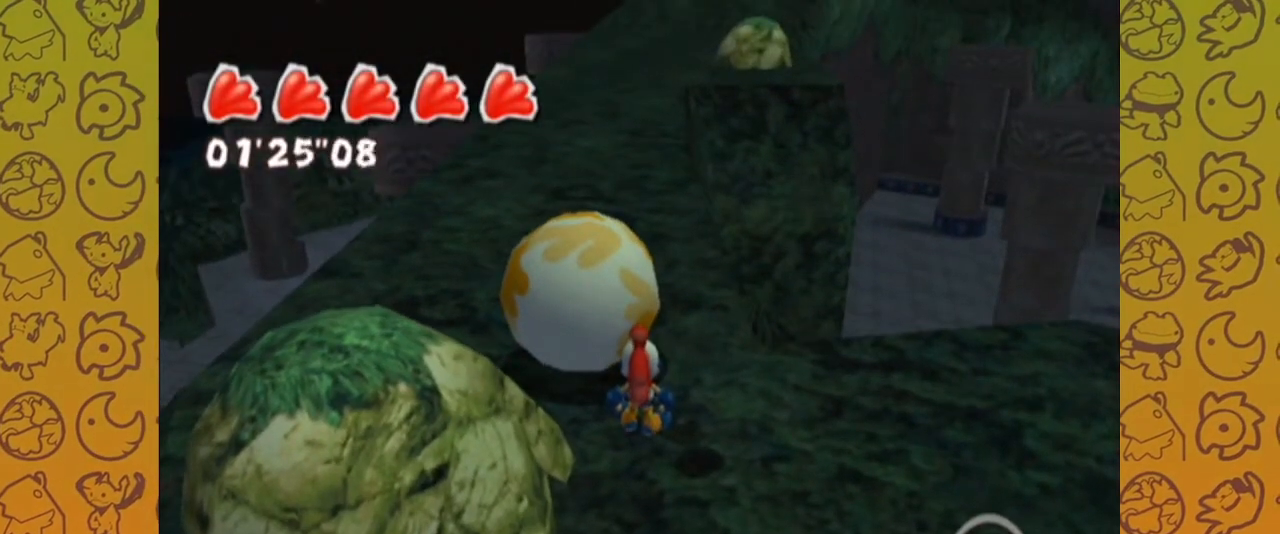
{"dt_ms": 500, "buttons": [], "left_stick": "center", "right_stick": "center", "events": []}
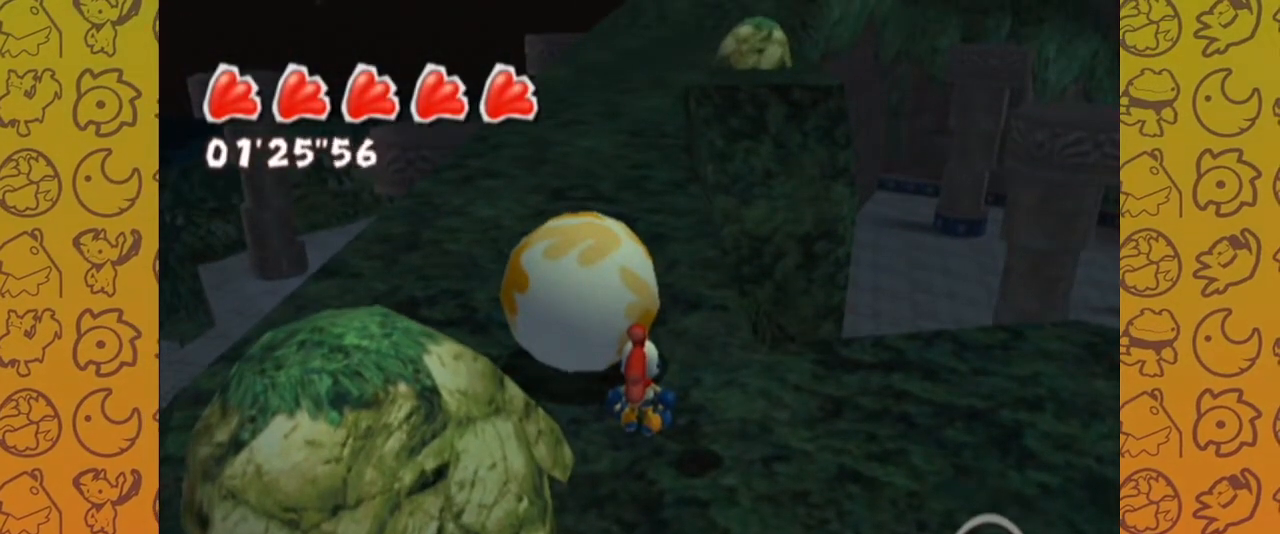
{"dt_ms": 1000, "buttons": [], "left_stick": "center", "right_stick": "left", "events": [[350, "right_stick", "left"], [633, "left_stick", "down"], [783, "left_stick", "center"]]}
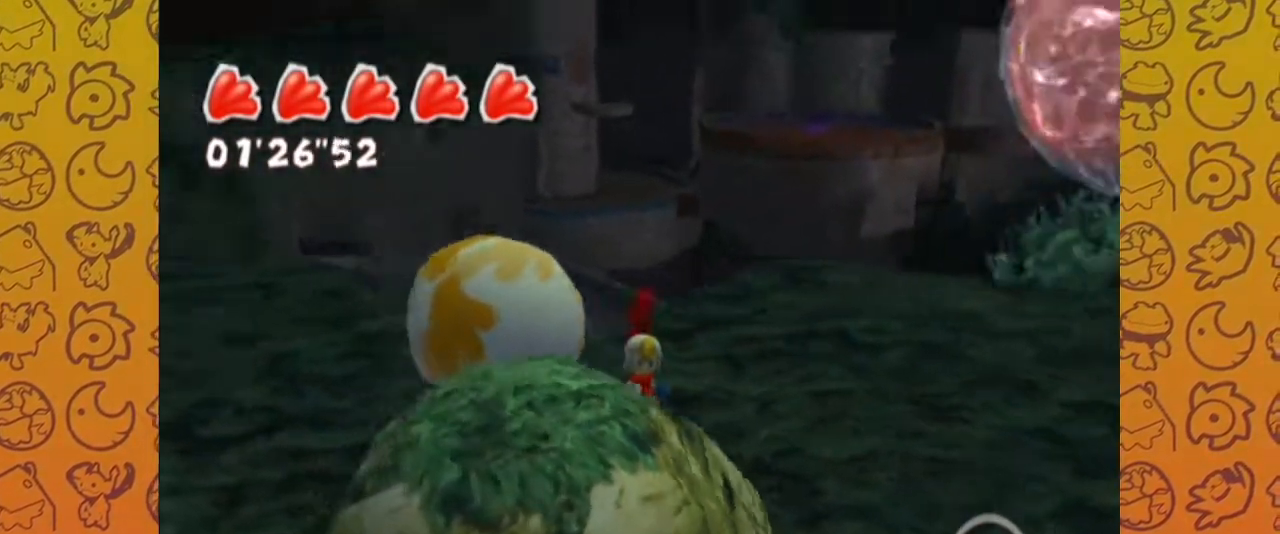
{"dt_ms": 500, "buttons": ["START"], "left_stick": "center", "right_stick": "center", "events": [[233, "left_stick", "left"], [317, "right_stick", "center"], [367, "left_stick", "center"], [400, "START", "down"]]}
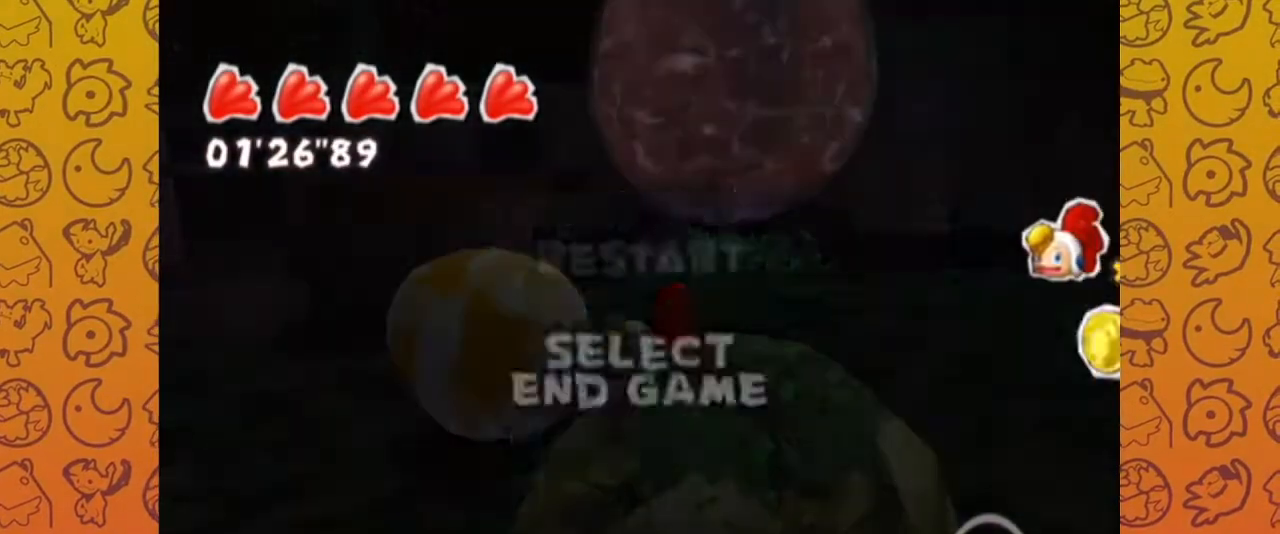
{"dt_ms": 500, "buttons": [], "left_stick": "center", "right_stick": "center", "events": [[33, "START", "up"]]}